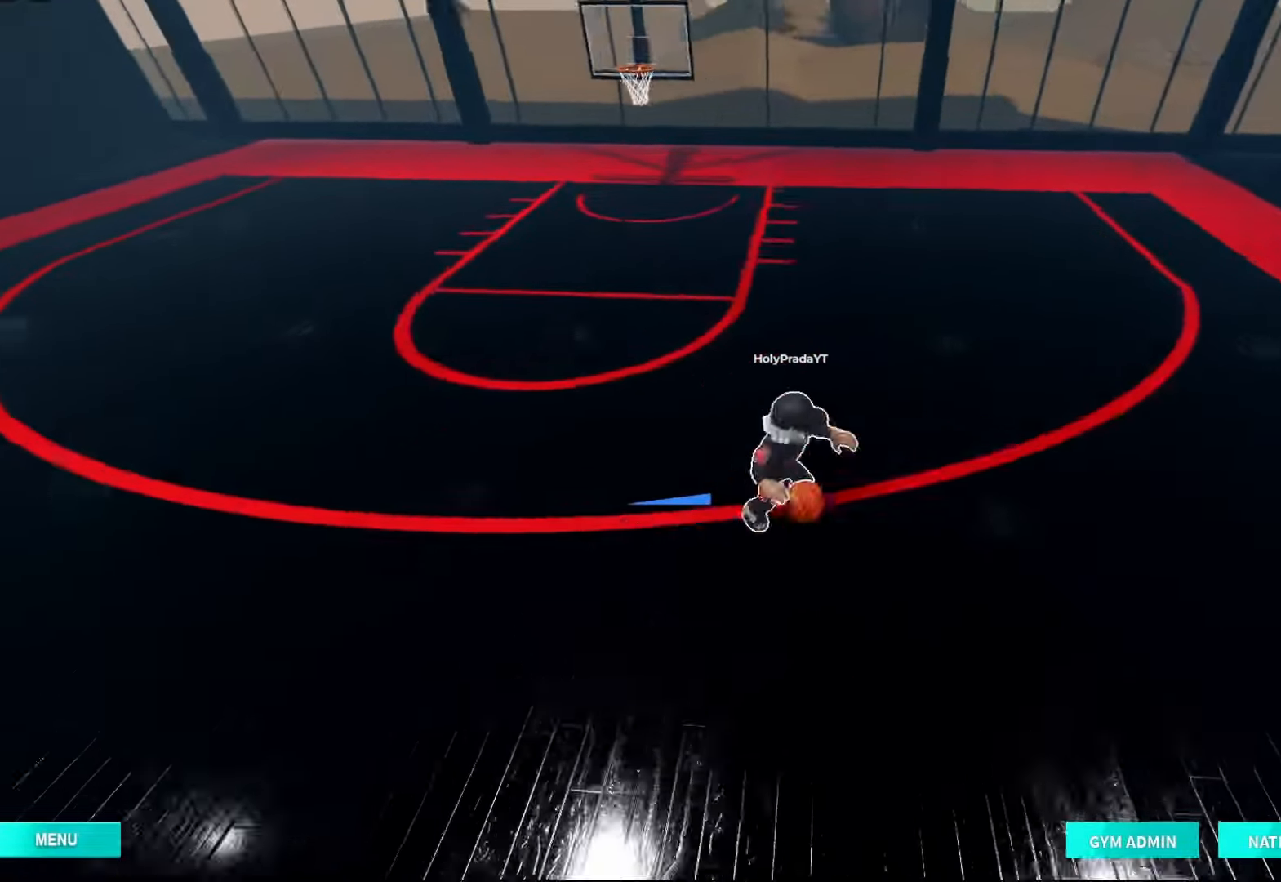
Gameplay with a controller (Xbox layout); each line is a JSON object with the inputs held at the frame after it (dt_ms = milliseconds from this image to that frame). "events" lists button and stick changes between this image and that frame as [ms after this image, input, new state], when the widget could be followed in between. Not read: DPAD_DOWN DPAD_LEFT L3 R3.
{"dt_ms": 500, "buttons": ["R2", "DPAD_RIGHT"], "left_stick": "up", "right_stick": "center", "events": [[67, "DPAD_RIGHT", "down"], [133, "DPAD_RIGHT", "up"], [200, "DPAD_RIGHT", "down"], [300, "DPAD_RIGHT", "up"], [400, "DPAD_RIGHT", "down"]]}
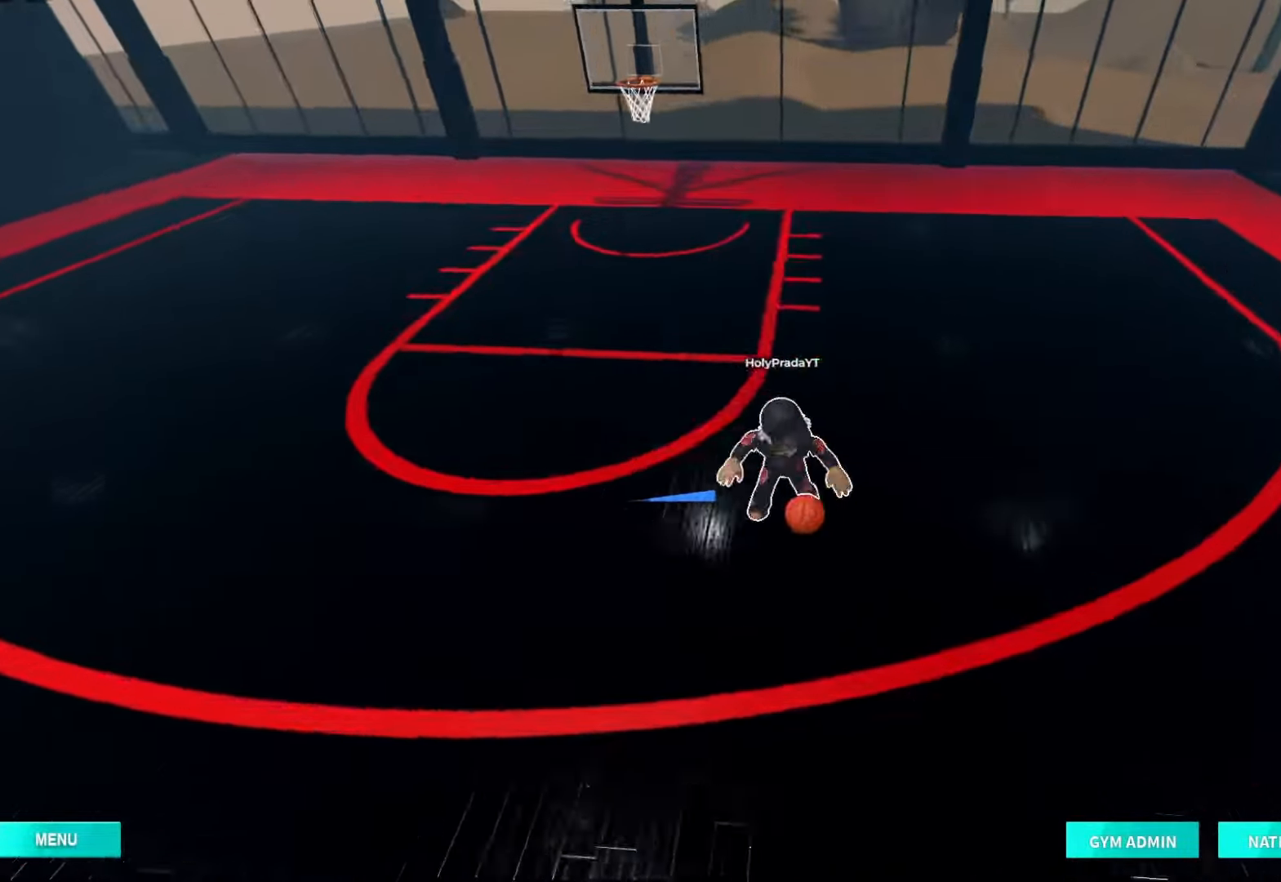
{"dt_ms": 500, "buttons": ["R2", "DPAD_RIGHT"], "left_stick": "up", "right_stick": "center", "events": [[33, "DPAD_RIGHT", "up"], [100, "DPAD_RIGHT", "down"], [200, "DPAD_RIGHT", "up"], [267, "DPAD_RIGHT", "down"], [367, "DPAD_RIGHT", "up"], [433, "DPAD_RIGHT", "down"]]}
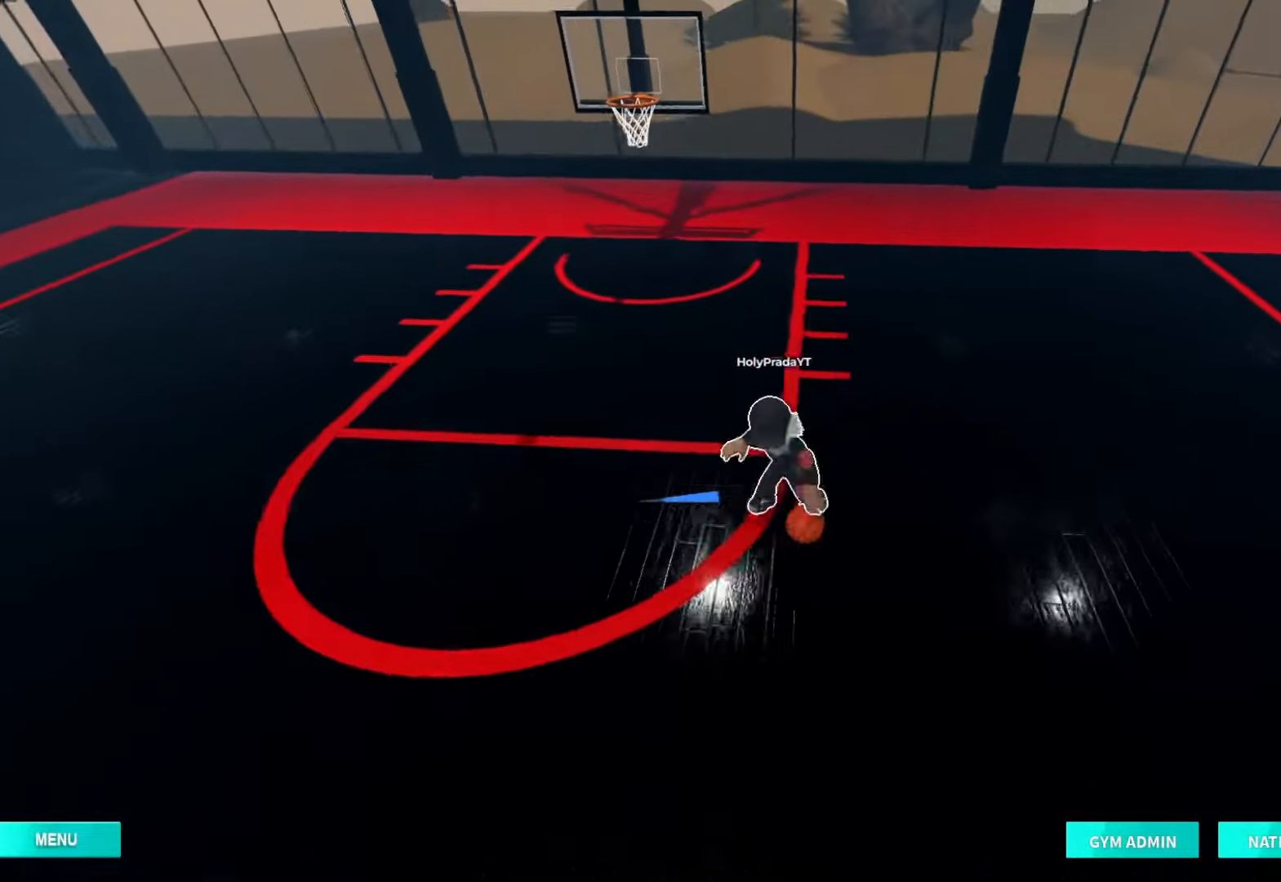
{"dt_ms": 500, "buttons": ["R2"], "left_stick": "center", "right_stick": "center", "events": [[67, "DPAD_RIGHT", "up"], [167, "DPAD_RIGHT", "down"], [233, "DPAD_RIGHT", "up"], [300, "DPAD_RIGHT", "down"], [400, "DPAD_RIGHT", "up"], [433, "left_stick", "center"]]}
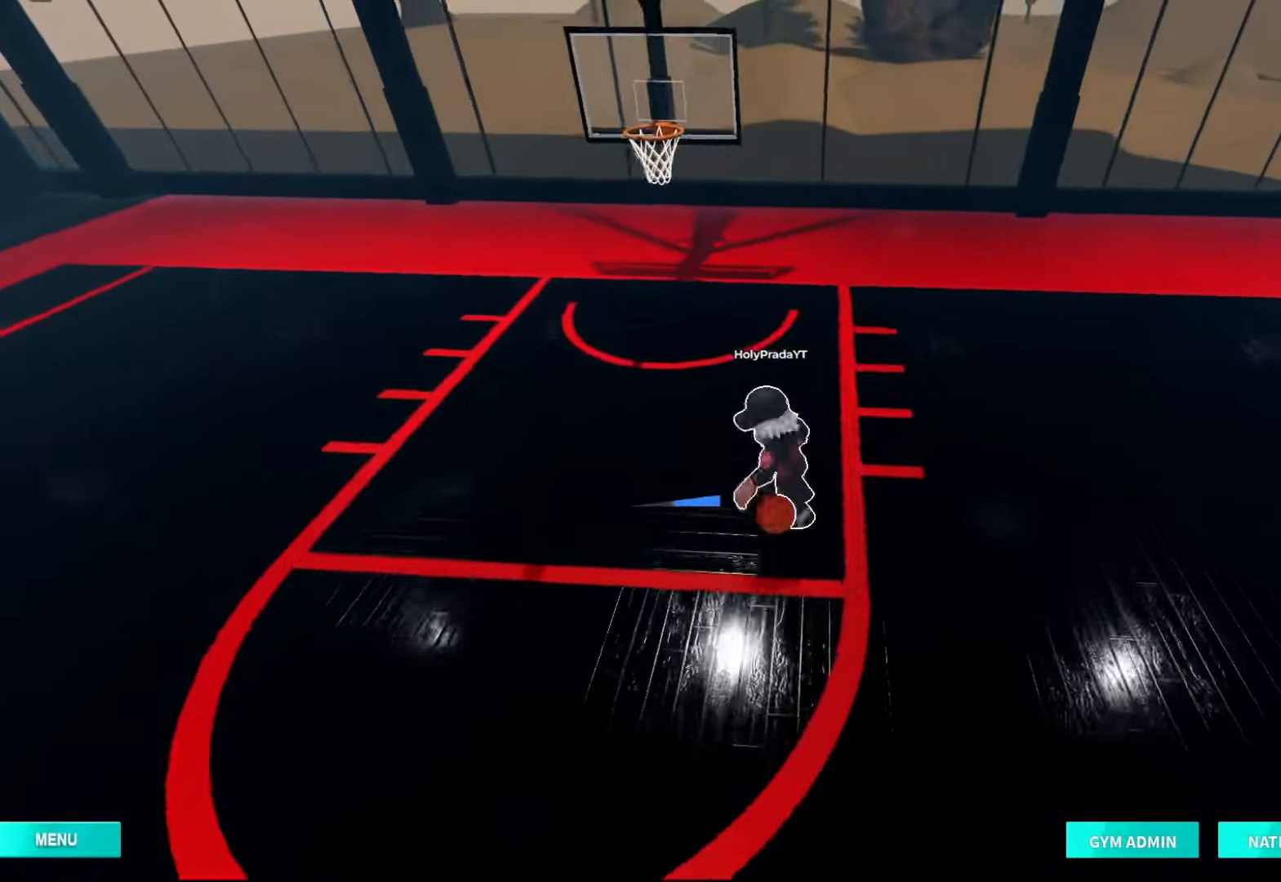
{"dt_ms": 500, "buttons": [], "left_stick": "down", "right_stick": "center", "events": [[33, "left_stick", "down"], [67, "R2", "up"]]}
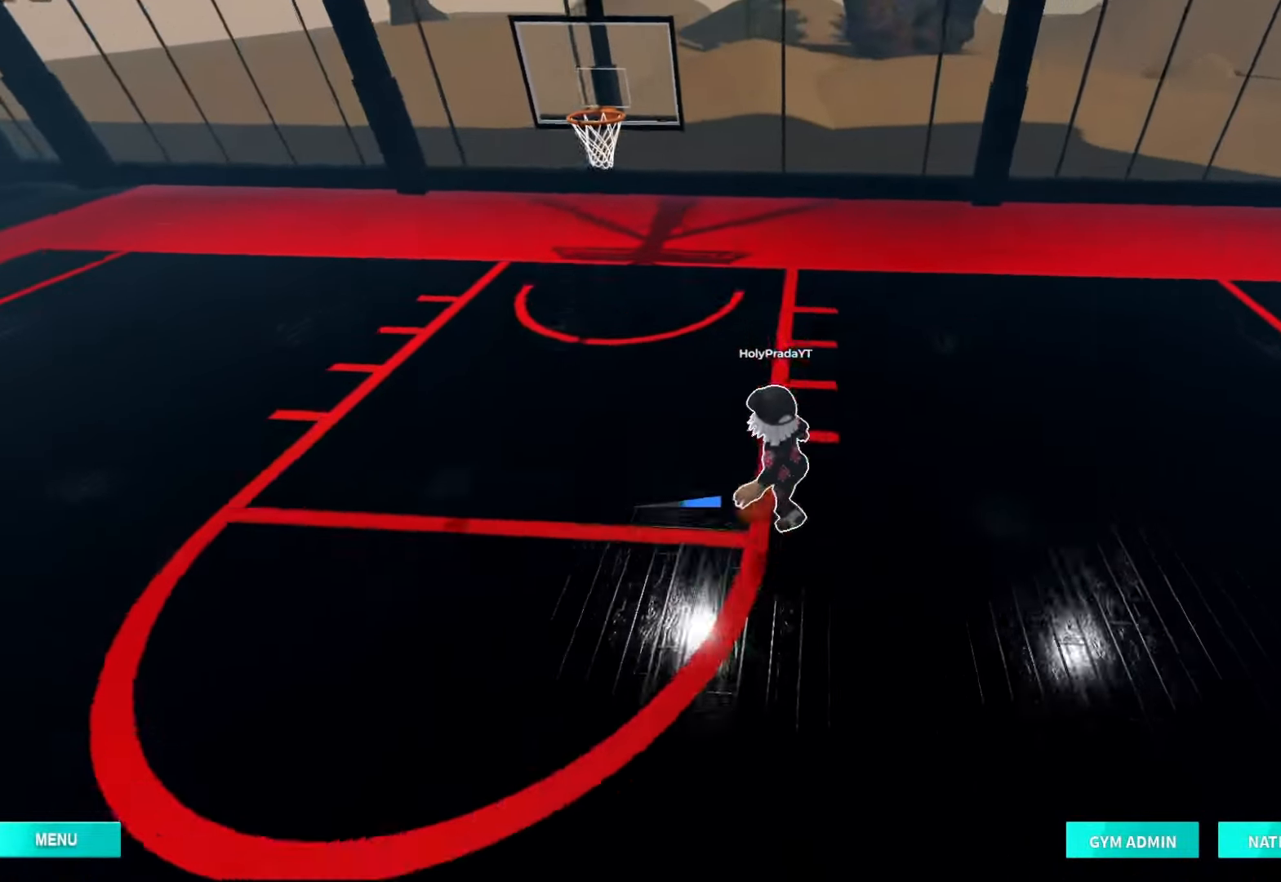
{"dt_ms": 500, "buttons": [], "left_stick": "down-left", "right_stick": "center", "events": [[467, "left_stick", "down-left"]]}
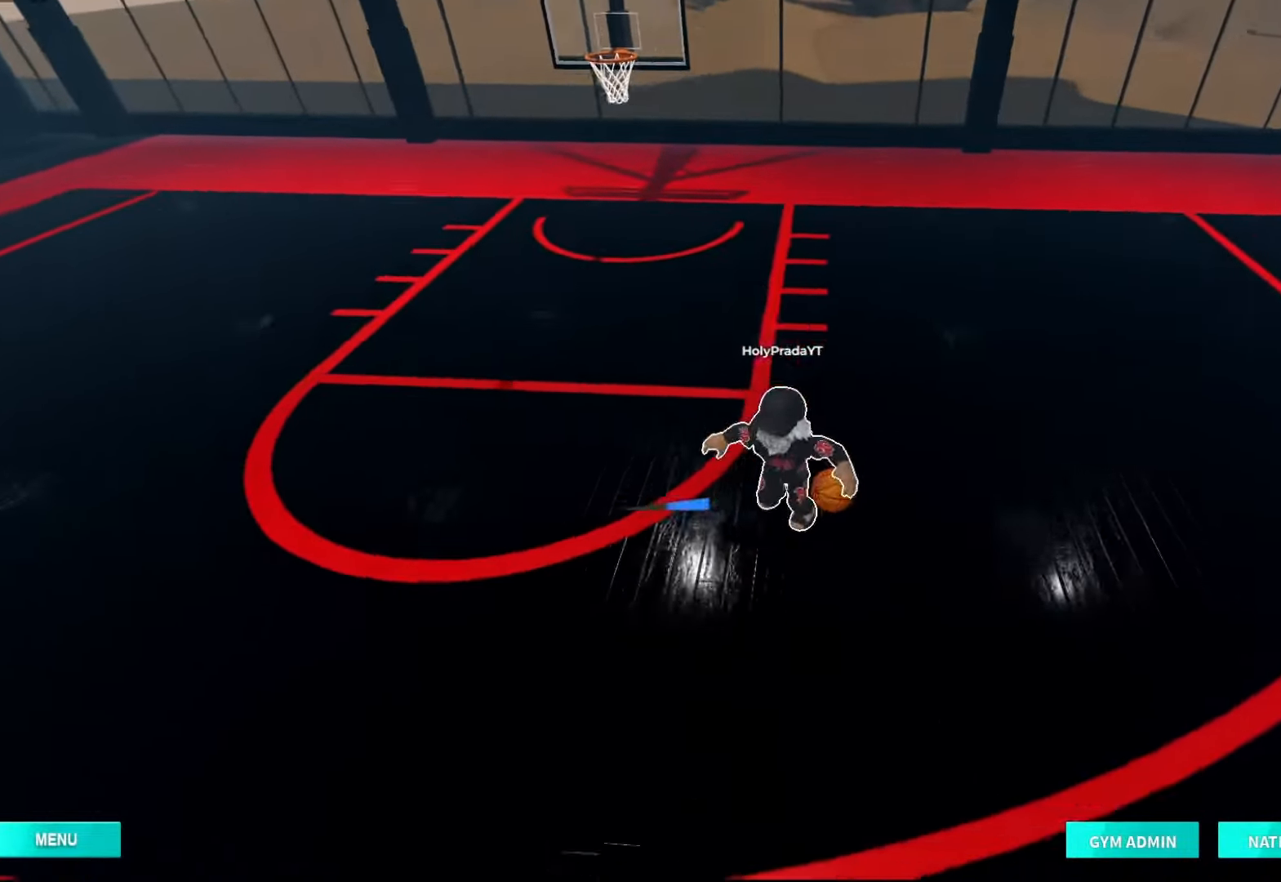
{"dt_ms": 500, "buttons": [], "left_stick": "down-left", "right_stick": "center", "events": []}
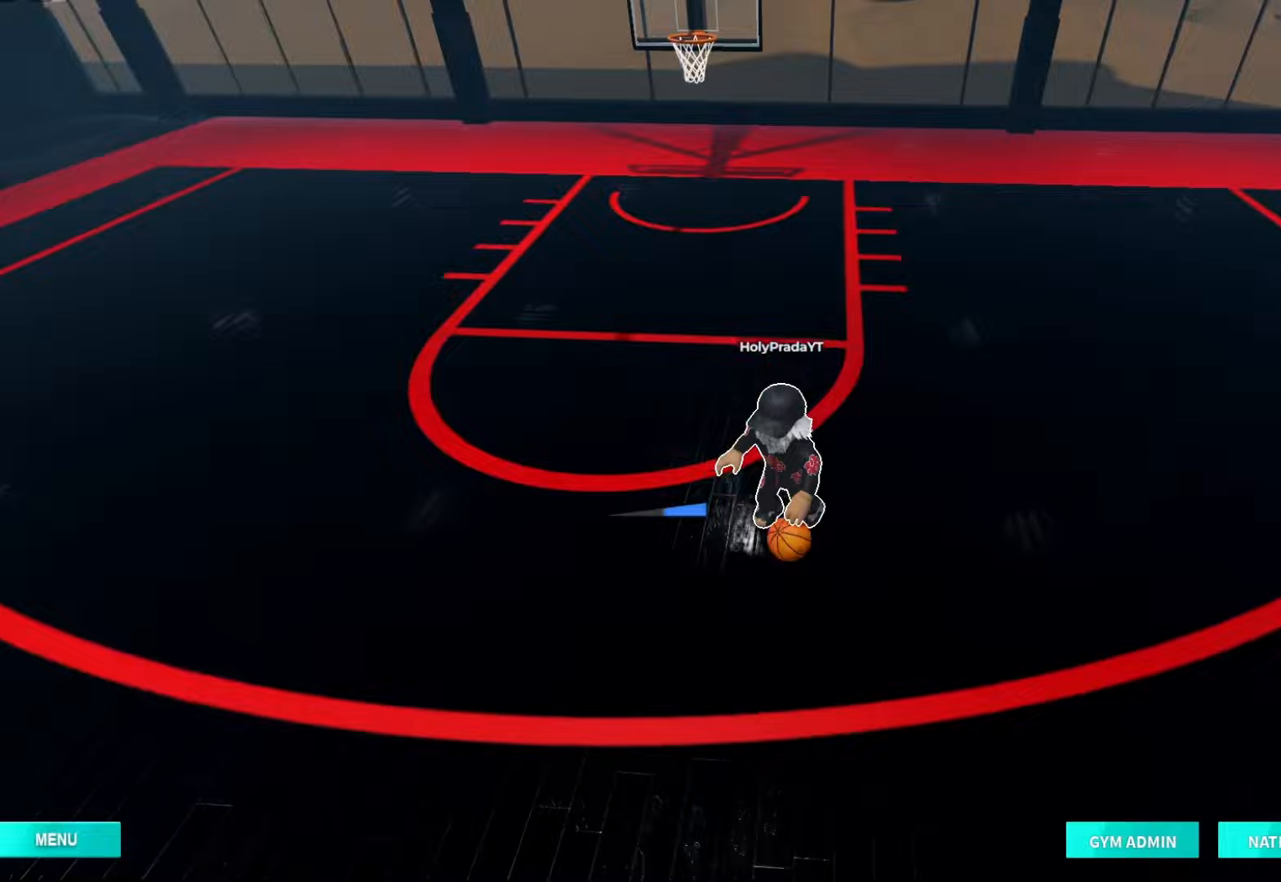
{"dt_ms": 500, "buttons": [], "left_stick": "down", "right_stick": "center", "events": [[133, "left_stick", "down"]]}
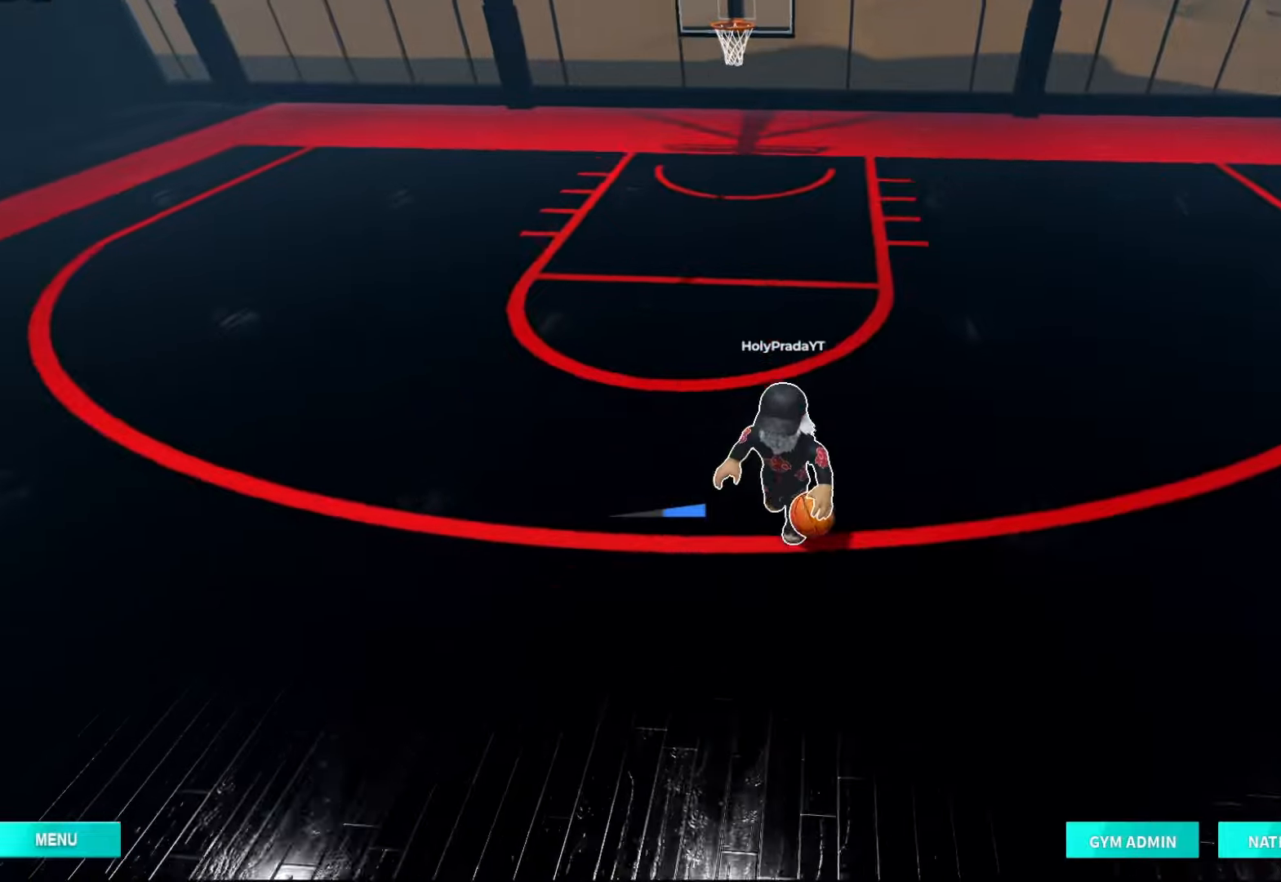
{"dt_ms": 500, "buttons": [], "left_stick": "down", "right_stick": "center", "events": []}
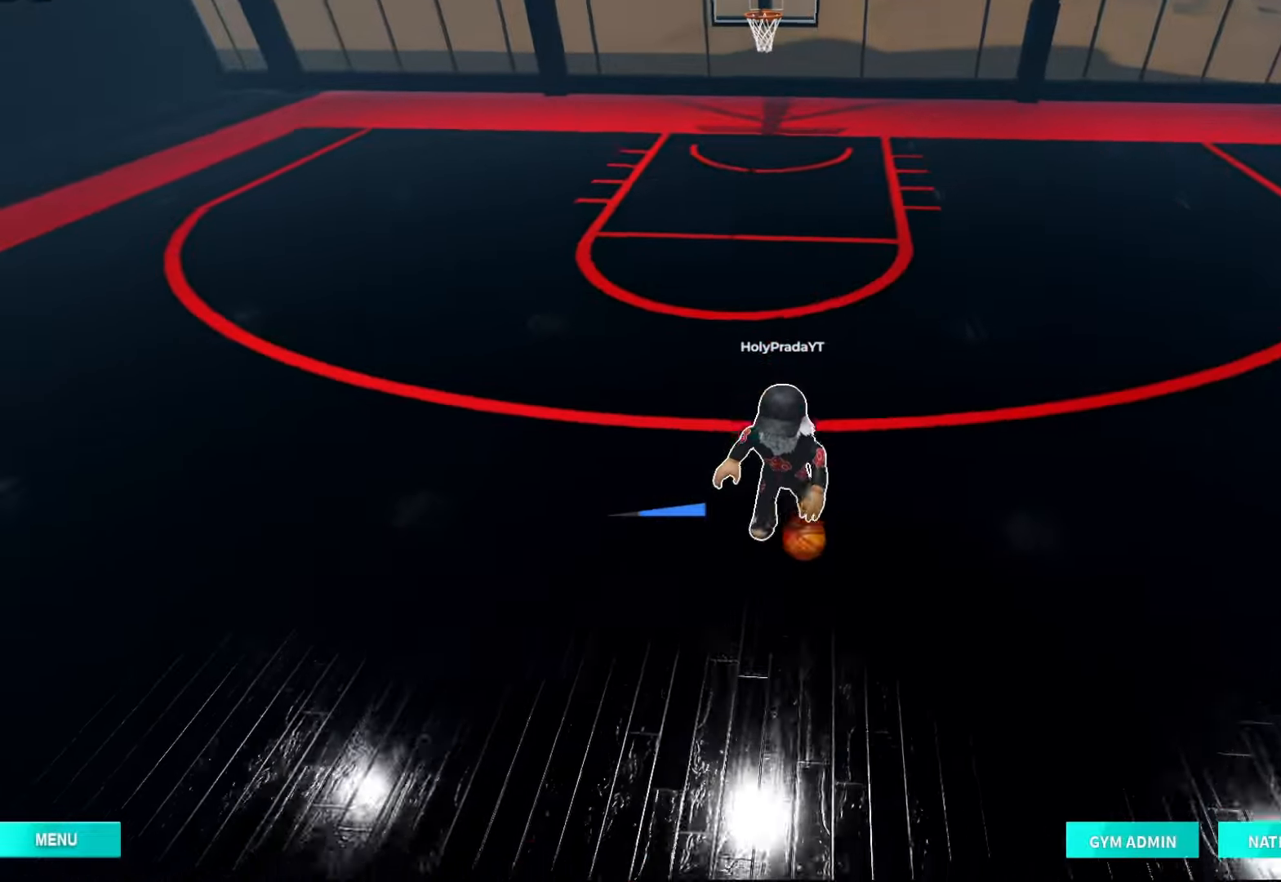
{"dt_ms": 500, "buttons": [], "left_stick": "down", "right_stick": "center", "events": []}
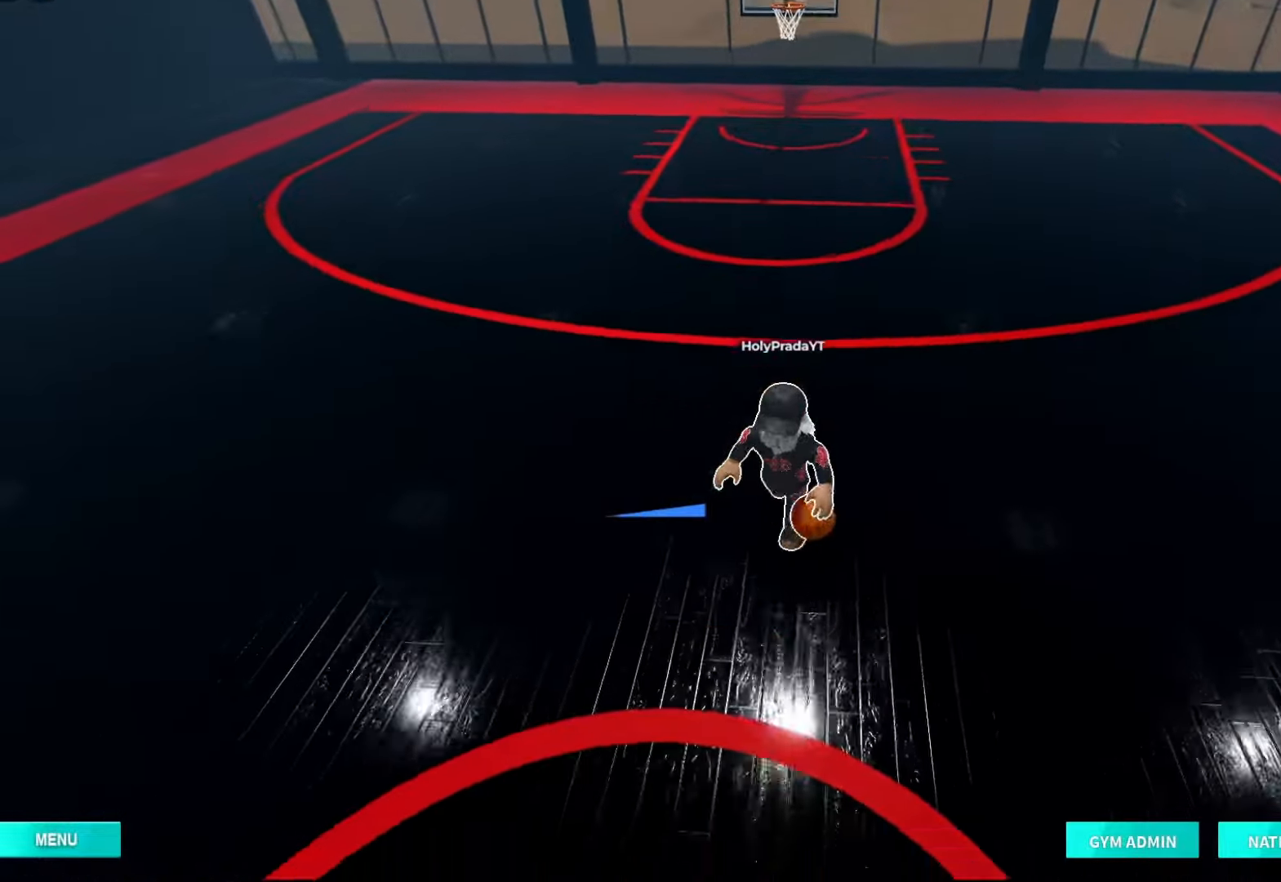
{"dt_ms": 500, "buttons": [], "left_stick": "down", "right_stick": "center", "events": []}
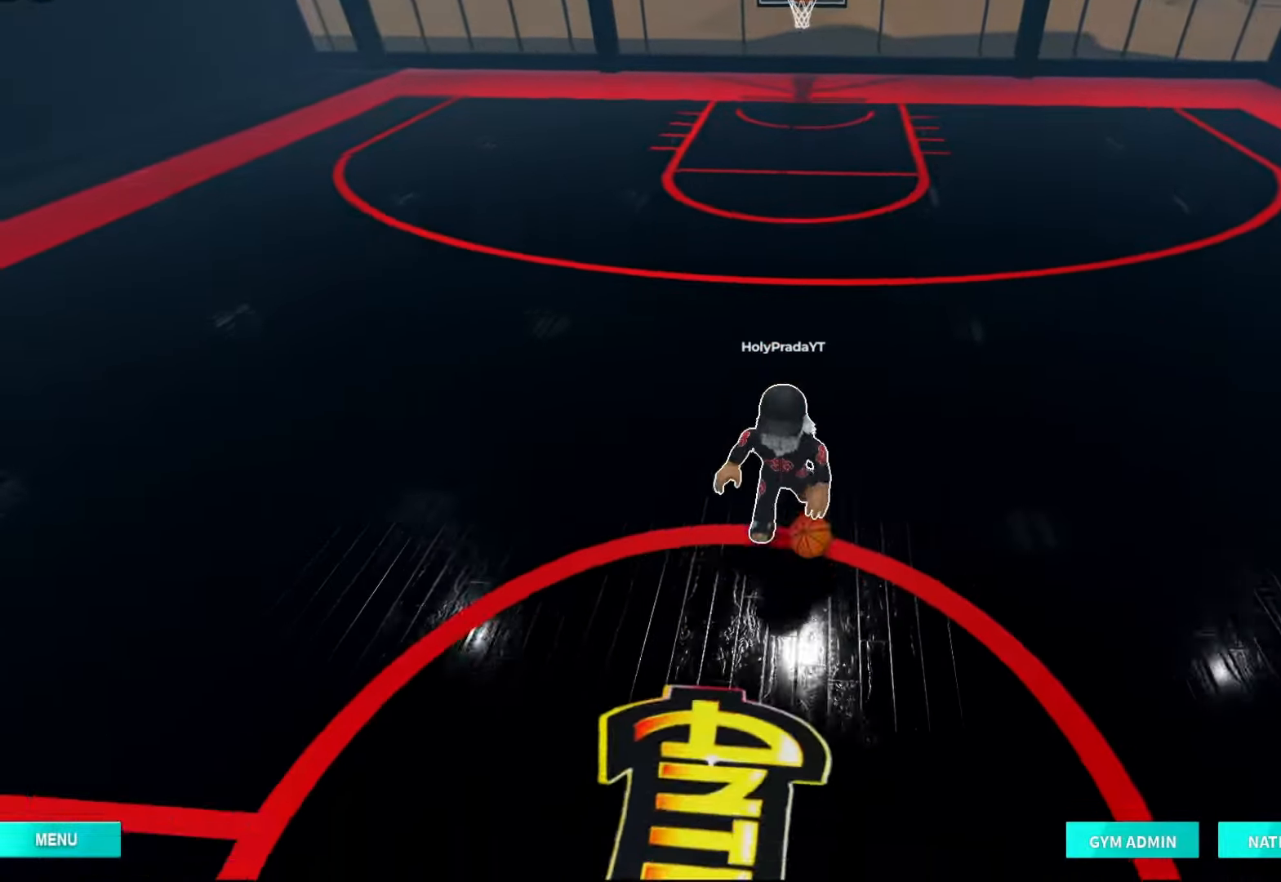
{"dt_ms": 500, "buttons": ["R2", "DPAD_RIGHT"], "left_stick": "up", "right_stick": "center", "events": [[300, "left_stick", "up"], [333, "R2", "down"], [367, "DPAD_RIGHT", "down"]]}
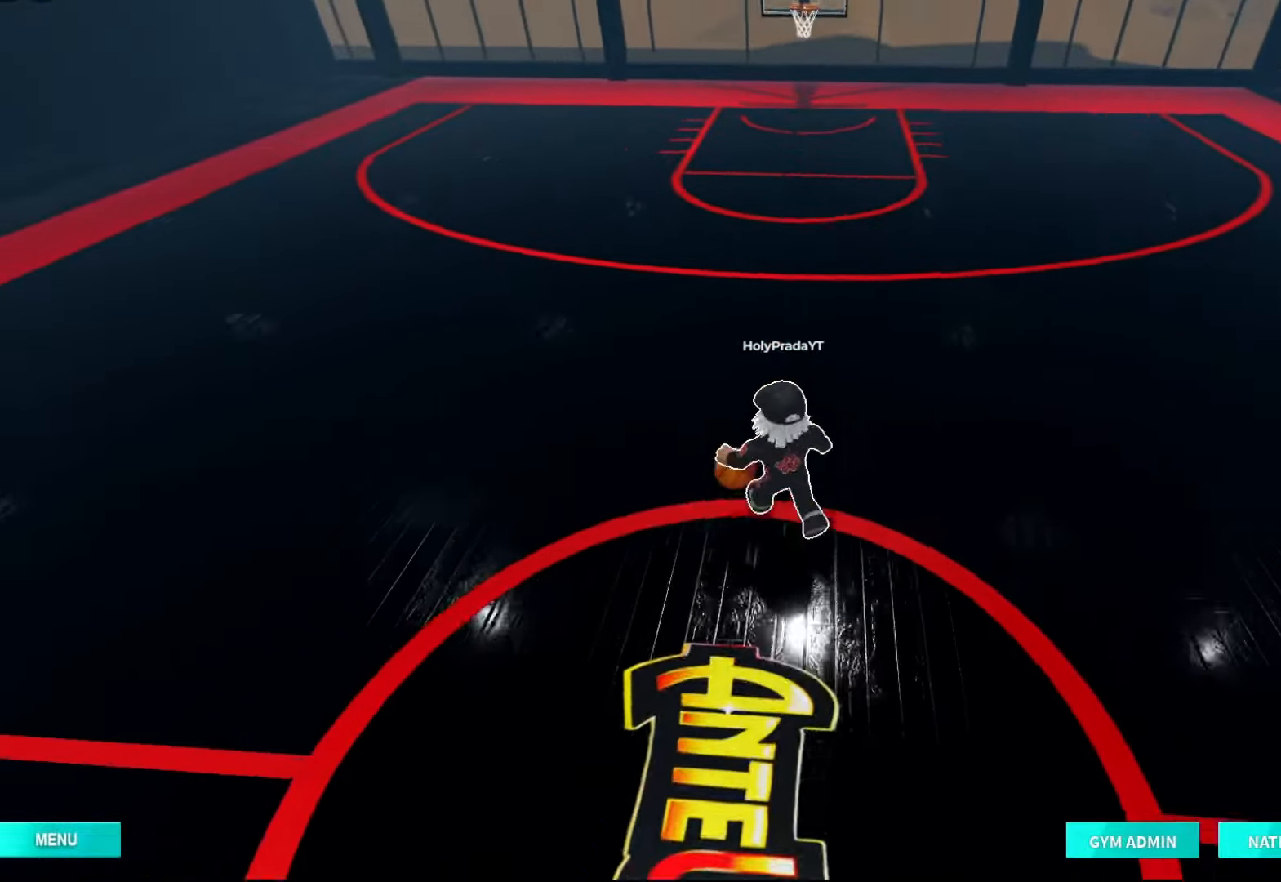
{"dt_ms": 500, "buttons": ["R2"], "left_stick": "up", "right_stick": "center", "events": [[100, "DPAD_RIGHT", "up"], [167, "DPAD_RIGHT", "down"], [300, "DPAD_RIGHT", "up"], [400, "DPAD_RIGHT", "down"], [500, "DPAD_RIGHT", "up"]]}
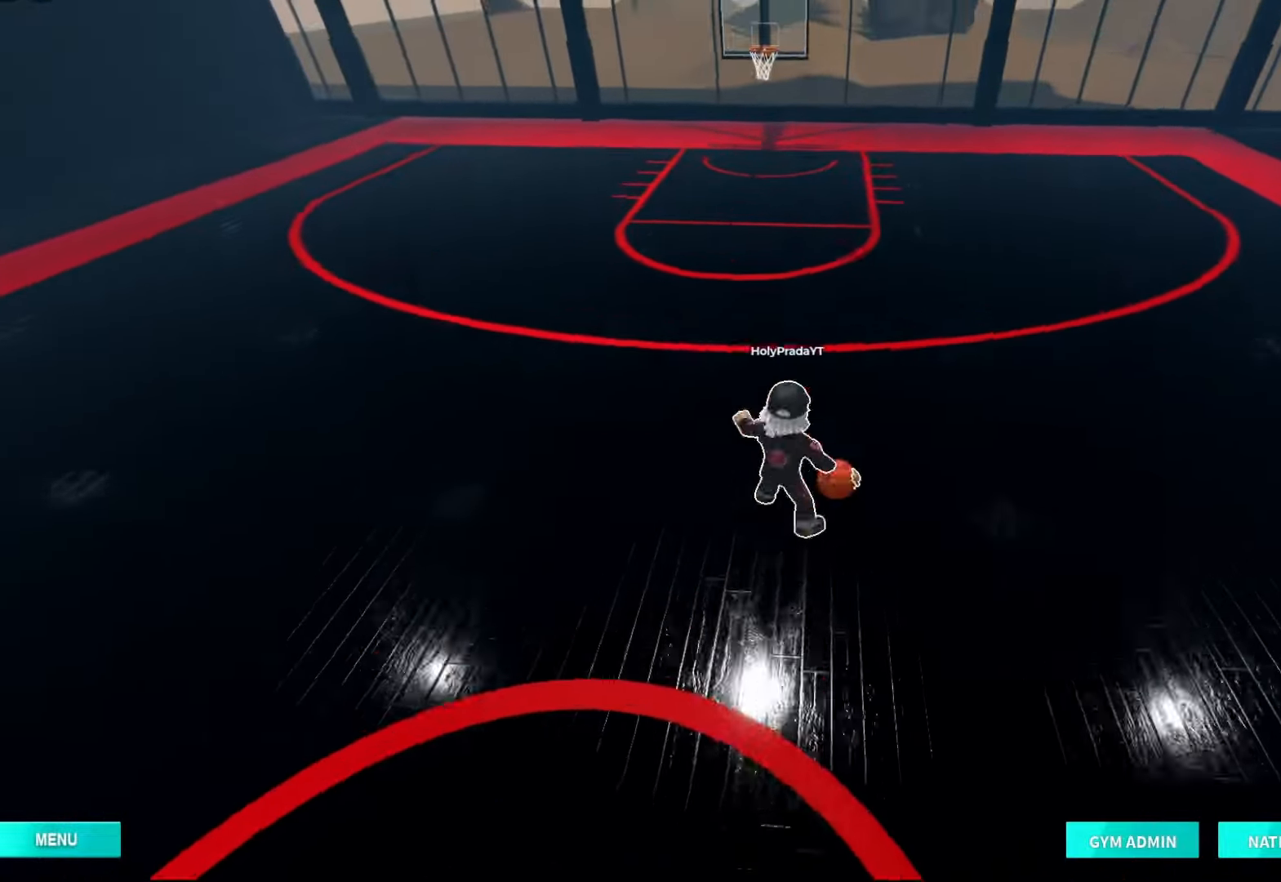
{"dt_ms": 500, "buttons": ["R2", "DPAD_RIGHT"], "left_stick": "up", "right_stick": "center", "events": [[67, "DPAD_RIGHT", "down"], [167, "DPAD_RIGHT", "up"], [233, "DPAD_RIGHT", "down"], [333, "DPAD_RIGHT", "up"], [433, "DPAD_RIGHT", "down"]]}
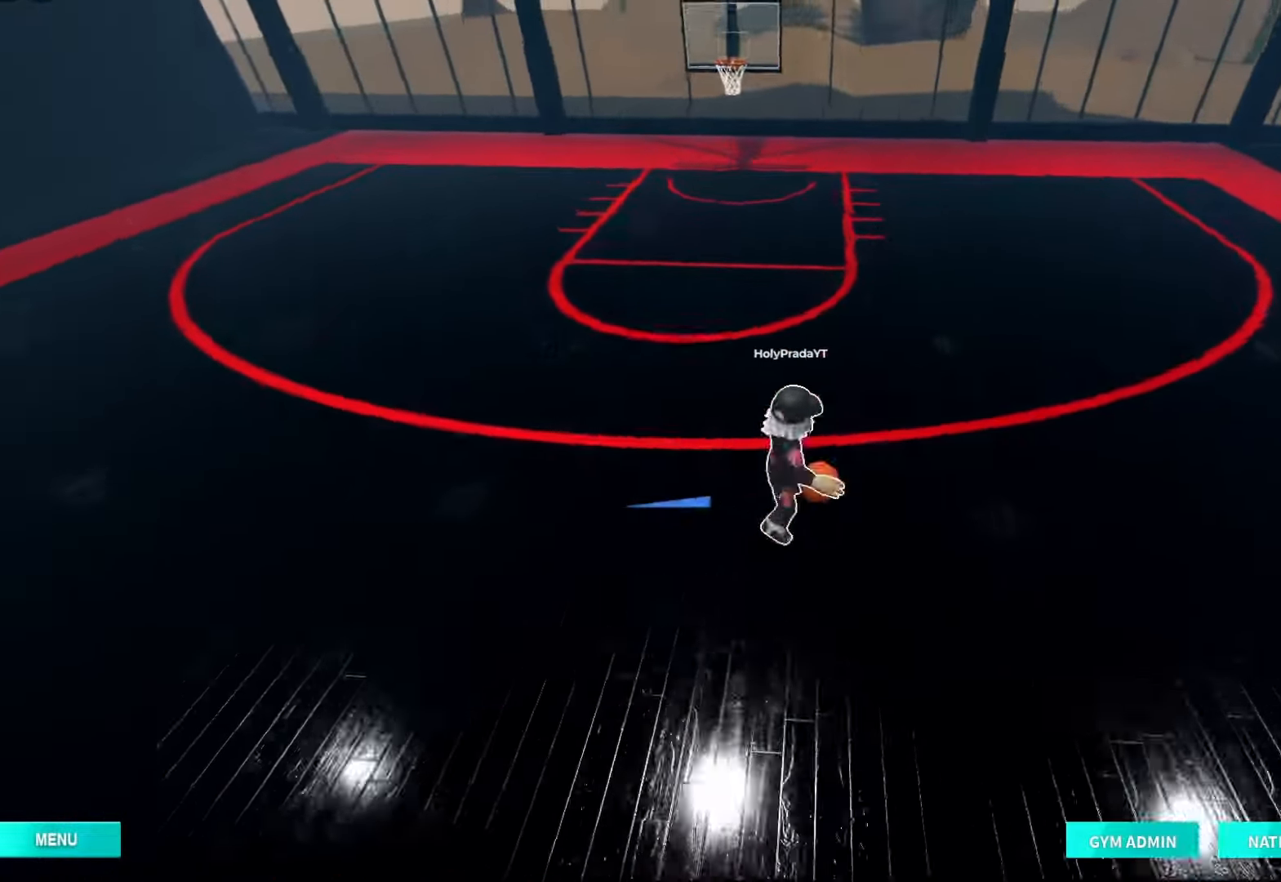
{"dt_ms": 500, "buttons": ["R2", "DPAD_RIGHT"], "left_stick": "up", "right_stick": "center", "events": [[167, "DPAD_RIGHT", "up"], [267, "DPAD_RIGHT", "down"], [367, "DPAD_RIGHT", "up"], [500, "DPAD_RIGHT", "down"]]}
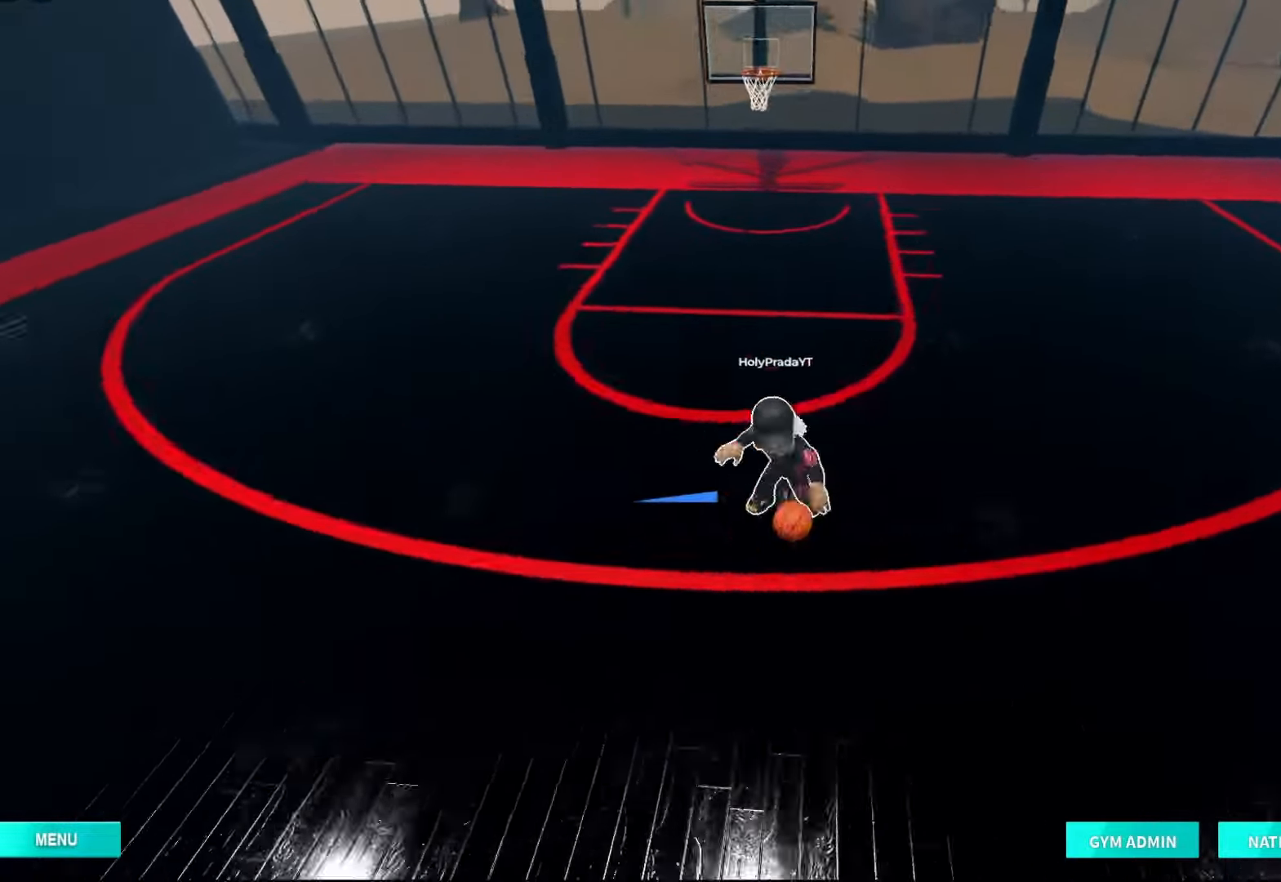
{"dt_ms": 500, "buttons": [], "left_stick": "center", "right_stick": "center", "events": [[100, "DPAD_RIGHT", "up"], [233, "DPAD_RIGHT", "down"], [367, "DPAD_RIGHT", "up"], [467, "R2", "up"], [500, "left_stick", "center"]]}
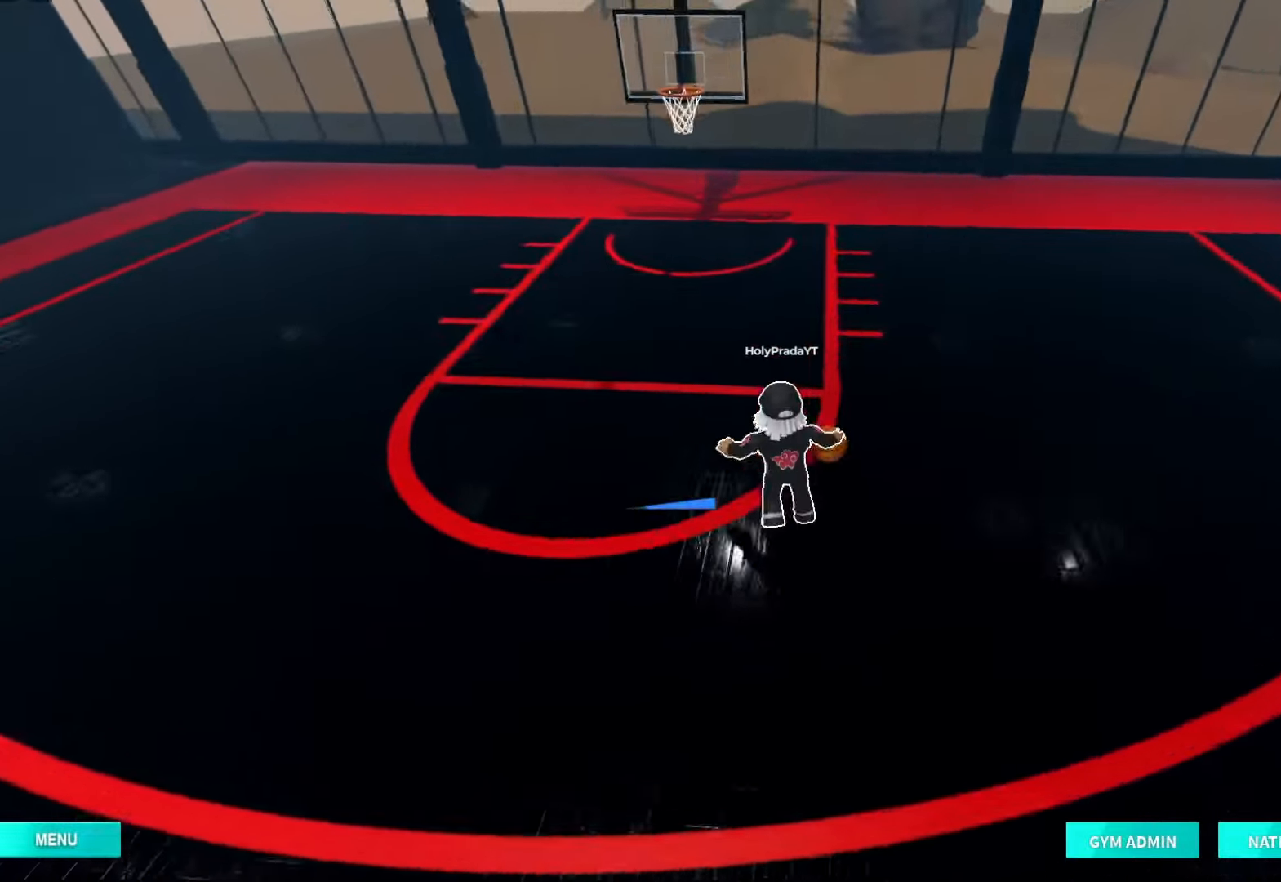
{"dt_ms": 1000, "buttons": [], "left_stick": "down", "right_stick": "center", "events": [[67, "left_stick", "down"], [367, "left_stick", "center"], [467, "left_stick", "right"], [533, "left_stick", "down-right"], [633, "R2", "down"], [700, "left_stick", "down"], [833, "R2", "up"]]}
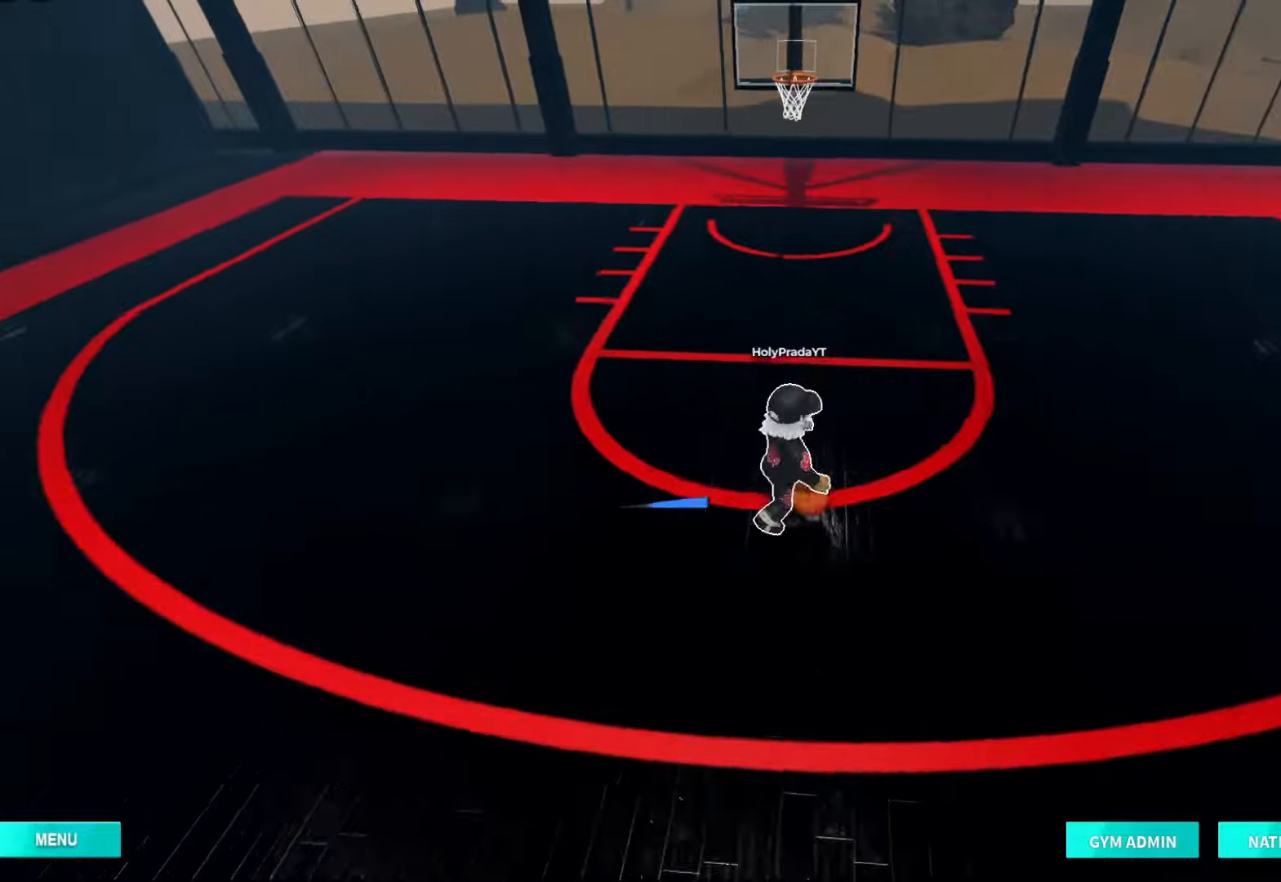
{"dt_ms": 500, "buttons": [], "left_stick": "down", "right_stick": "center", "events": [[67, "left_stick", "center"], [133, "left_stick", "up-left"], [267, "left_stick", "down-left"], [400, "left_stick", "down"]]}
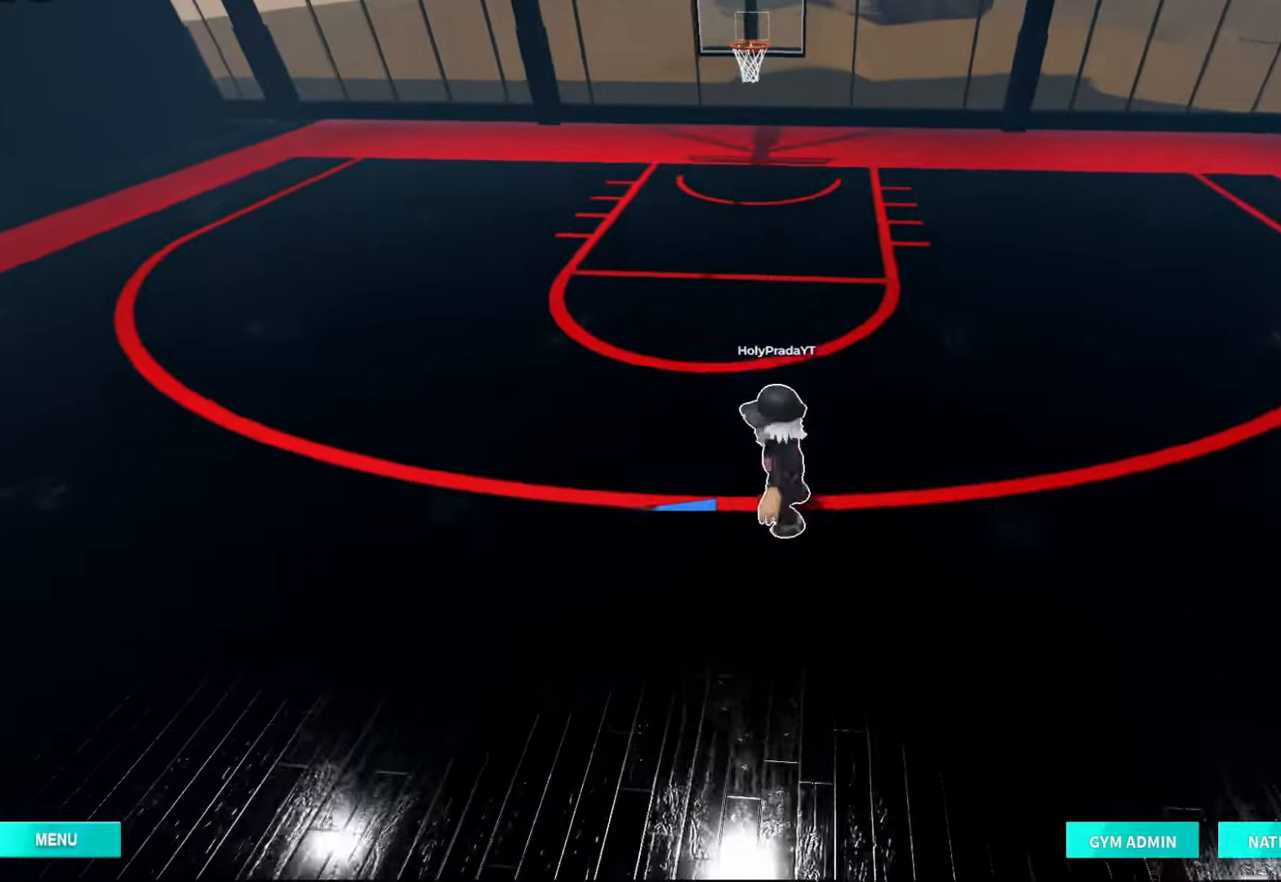
{"dt_ms": 500, "buttons": ["R2"], "left_stick": "down", "right_stick": "center", "events": [[167, "R2", "down"]]}
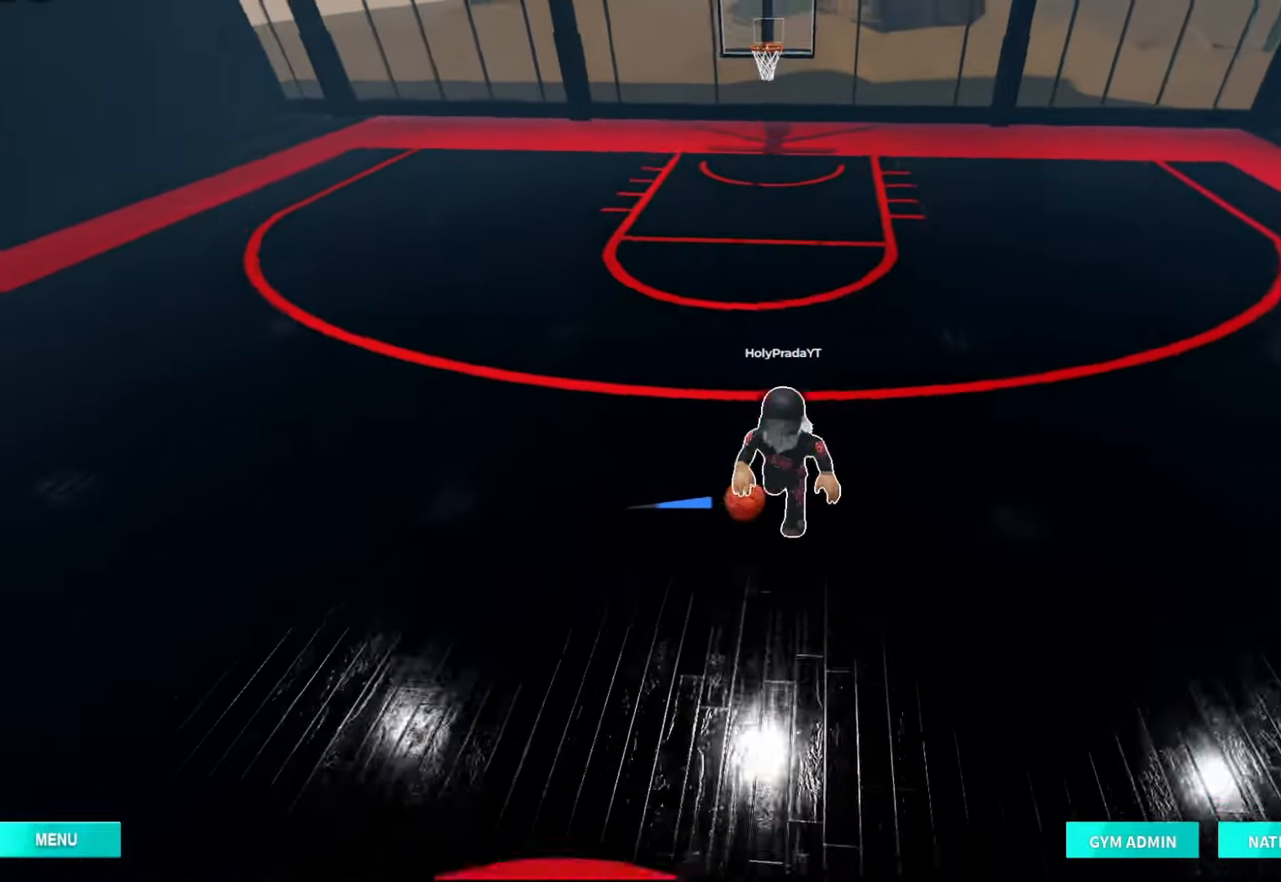
{"dt_ms": 500, "buttons": ["R2"], "left_stick": "down", "right_stick": "center", "events": [[400, "right_stick", "down"], [500, "right_stick", "center"]]}
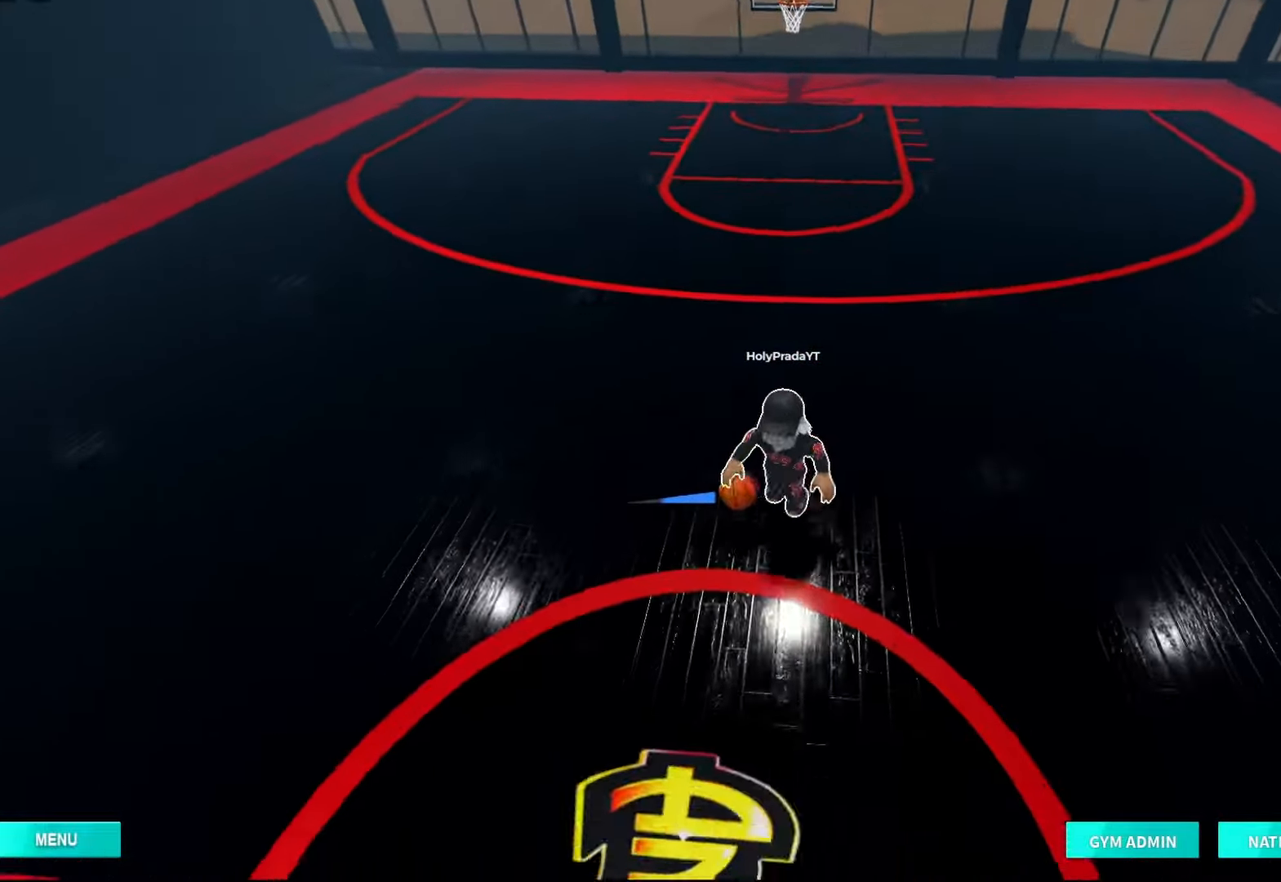
{"dt_ms": 500, "buttons": ["R2"], "left_stick": "up-left", "right_stick": "center", "events": [[167, "left_stick", "down-left"], [333, "left_stick", "up-left"]]}
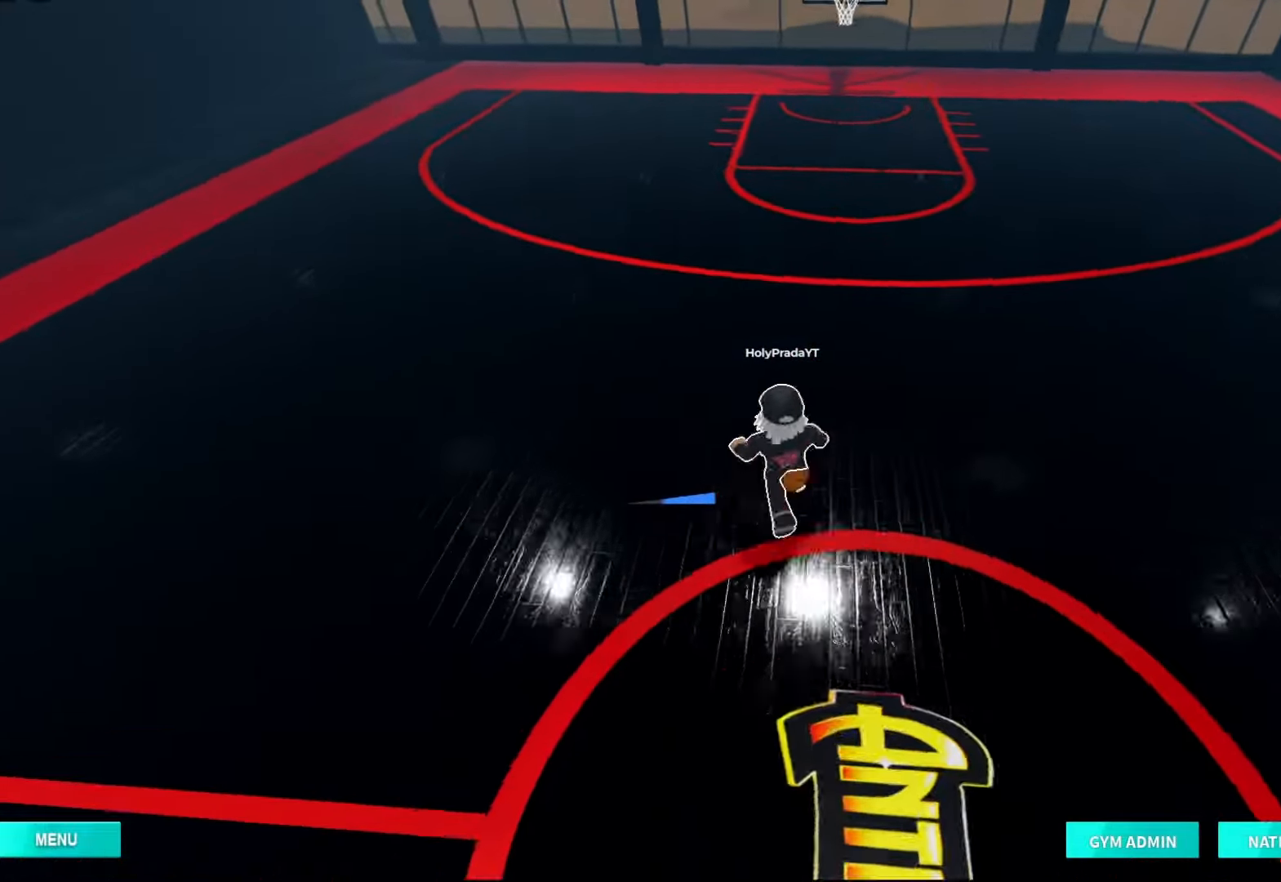
{"dt_ms": 500, "buttons": ["R2"], "left_stick": "up", "right_stick": "center", "events": [[233, "left_stick", "up"]]}
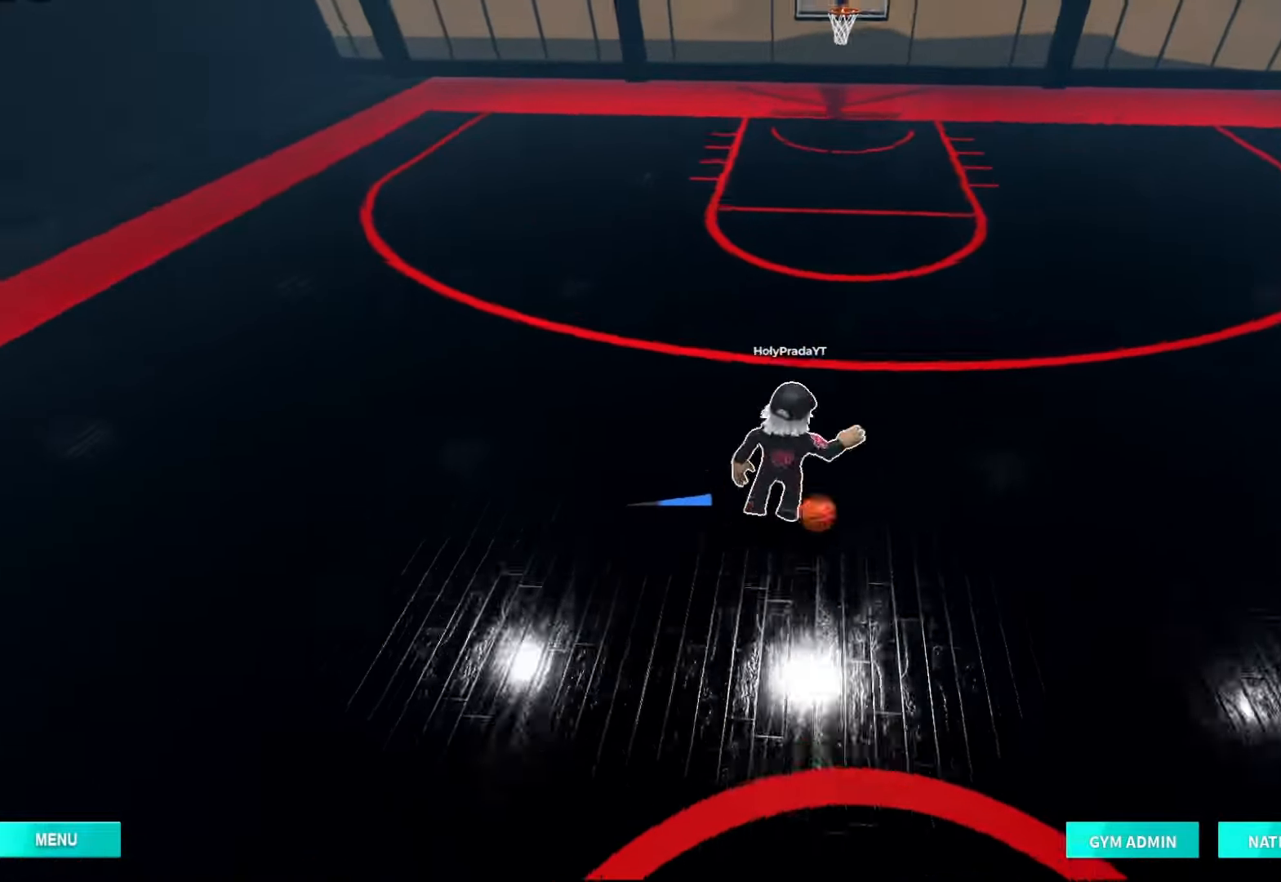
{"dt_ms": 500, "buttons": ["R2"], "left_stick": "up", "right_stick": "center", "events": []}
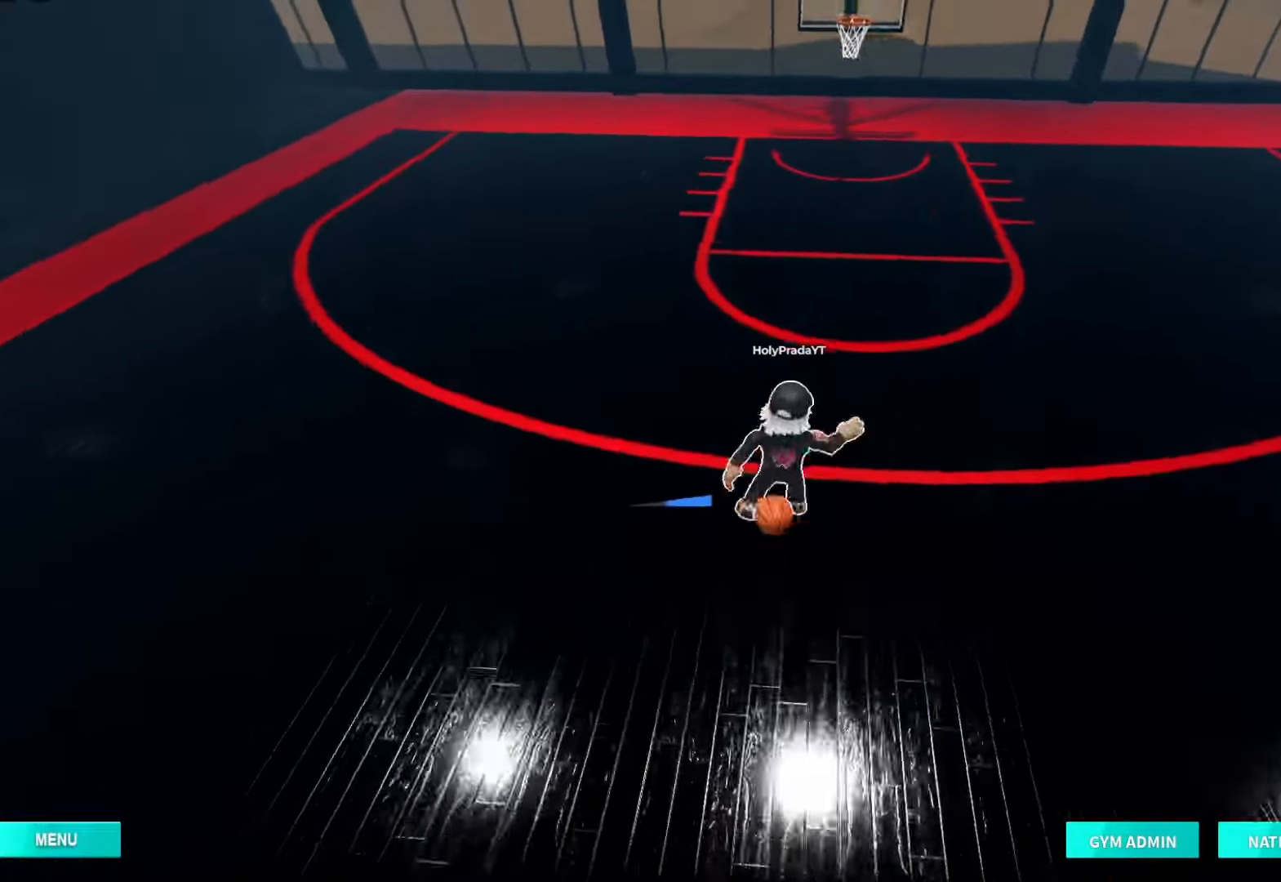
{"dt_ms": 500, "buttons": ["R2"], "left_stick": "up", "right_stick": "center", "events": []}
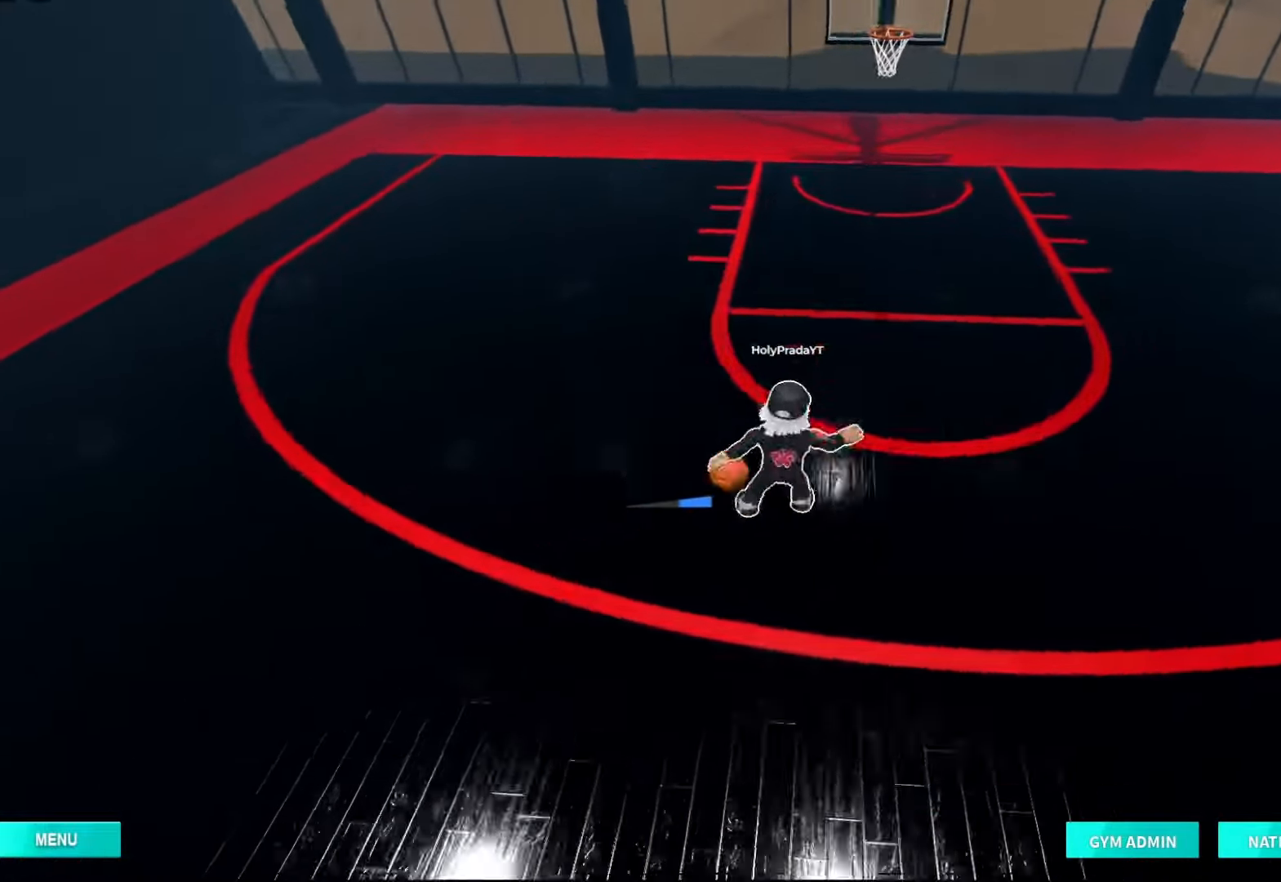
{"dt_ms": 500, "buttons": [], "left_stick": "up-right", "right_stick": "center", "events": [[333, "left_stick", "up-right"], [400, "R2", "up"]]}
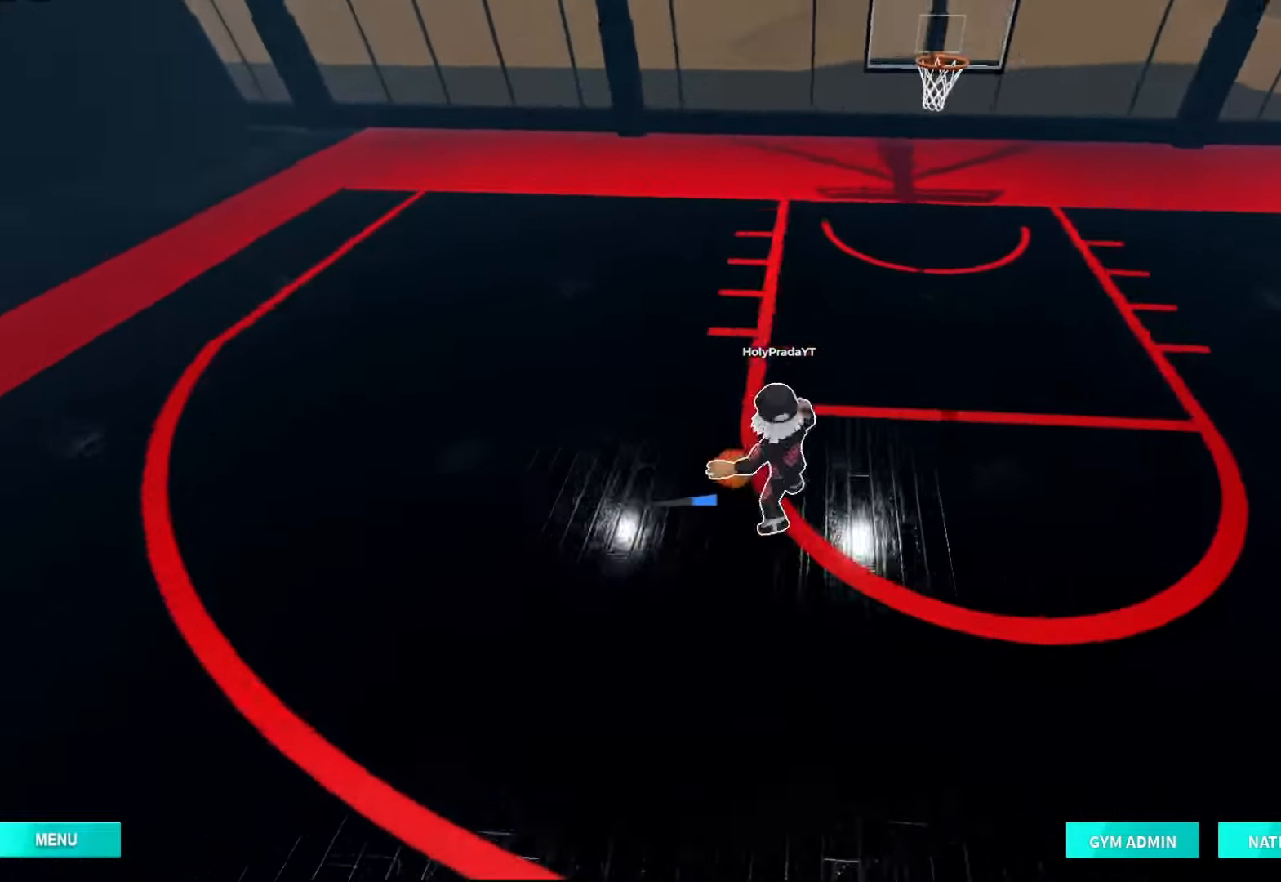
{"dt_ms": 500, "buttons": ["X"], "left_stick": "up-left", "right_stick": "center", "events": [[100, "X", "down"], [300, "left_stick", "up"], [467, "left_stick", "up-left"]]}
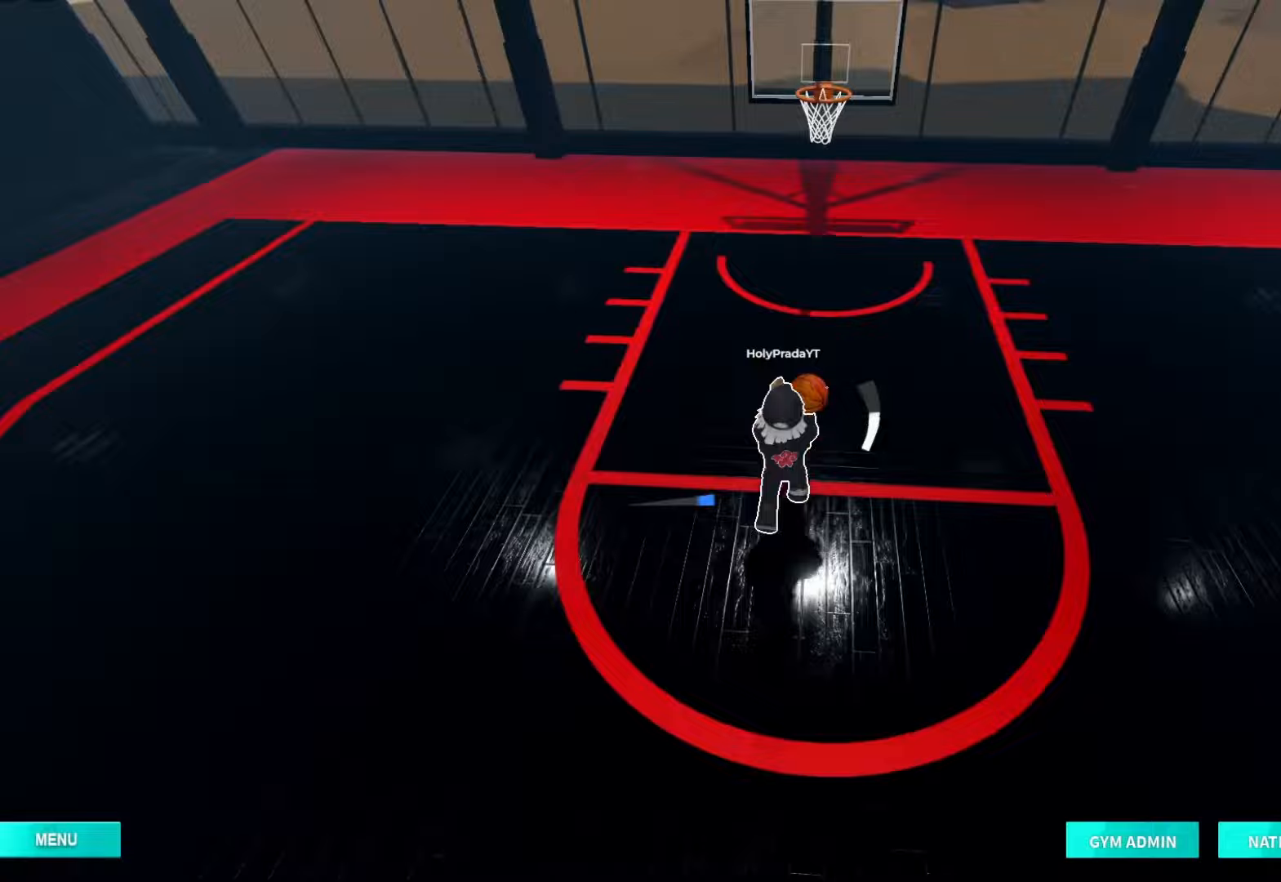
{"dt_ms": 500, "buttons": [], "left_stick": "up-left", "right_stick": "center", "events": [[100, "X", "up"]]}
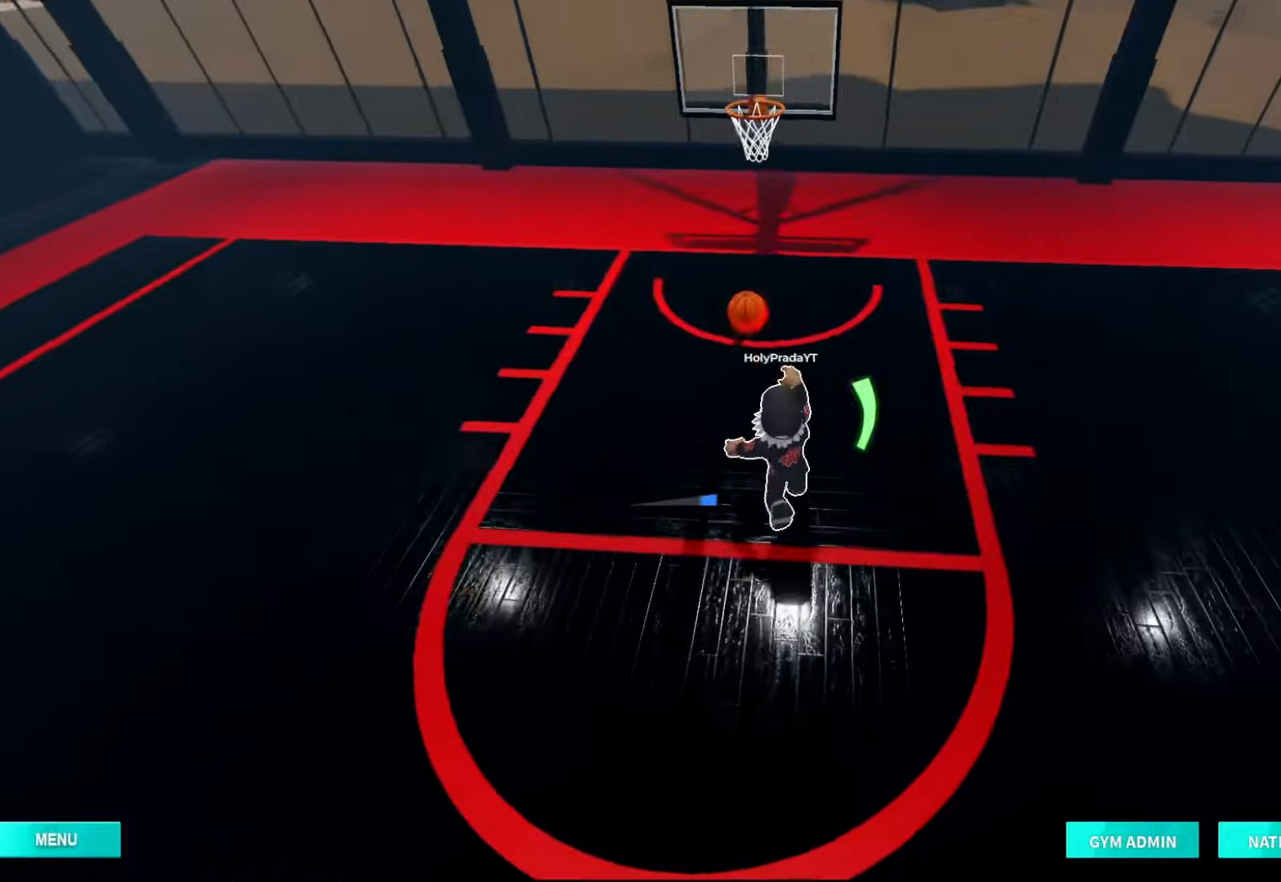
{"dt_ms": 500, "buttons": [], "left_stick": "up-left", "right_stick": "center", "events": []}
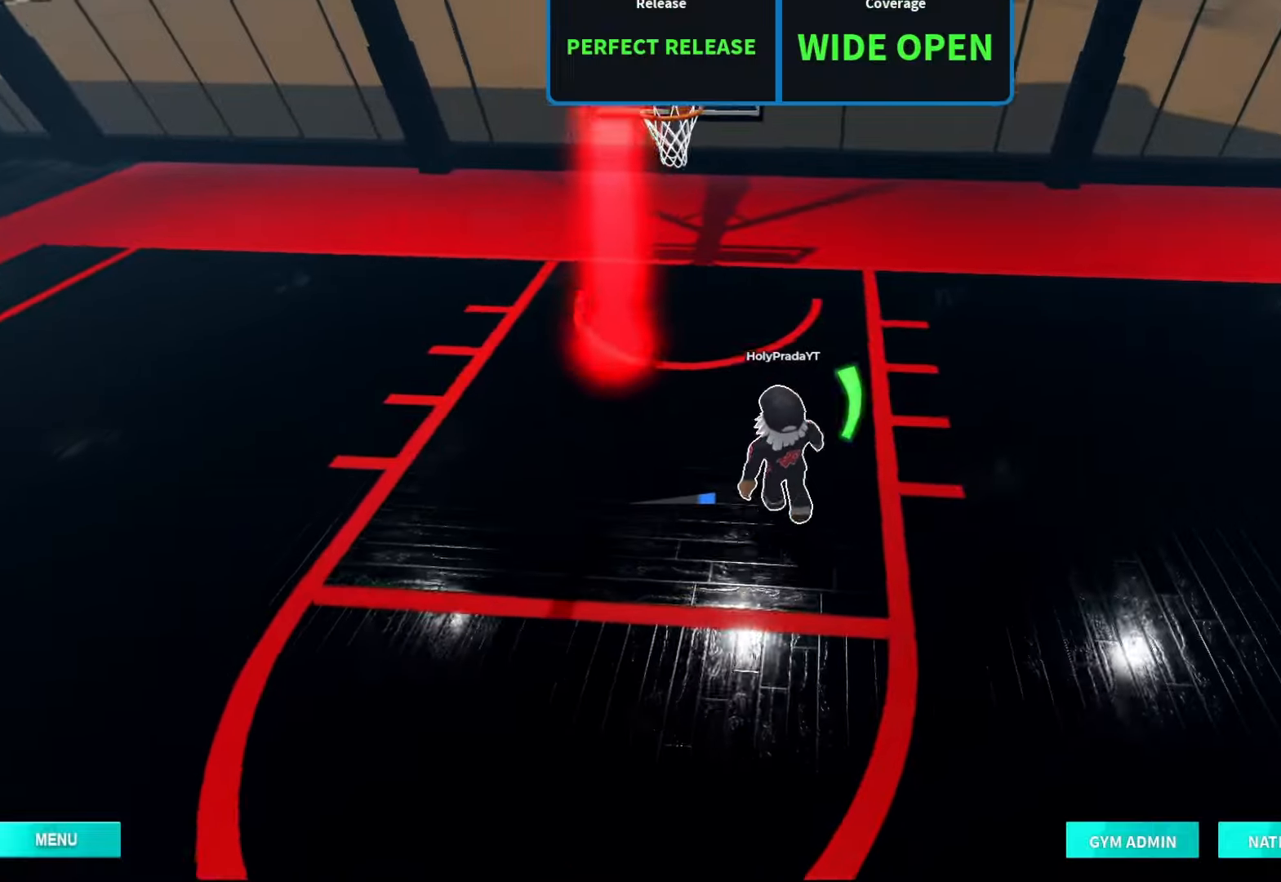
{"dt_ms": 500, "buttons": [], "left_stick": "up-left", "right_stick": "center", "events": [[400, "right_stick", "up-left"], [500, "right_stick", "center"]]}
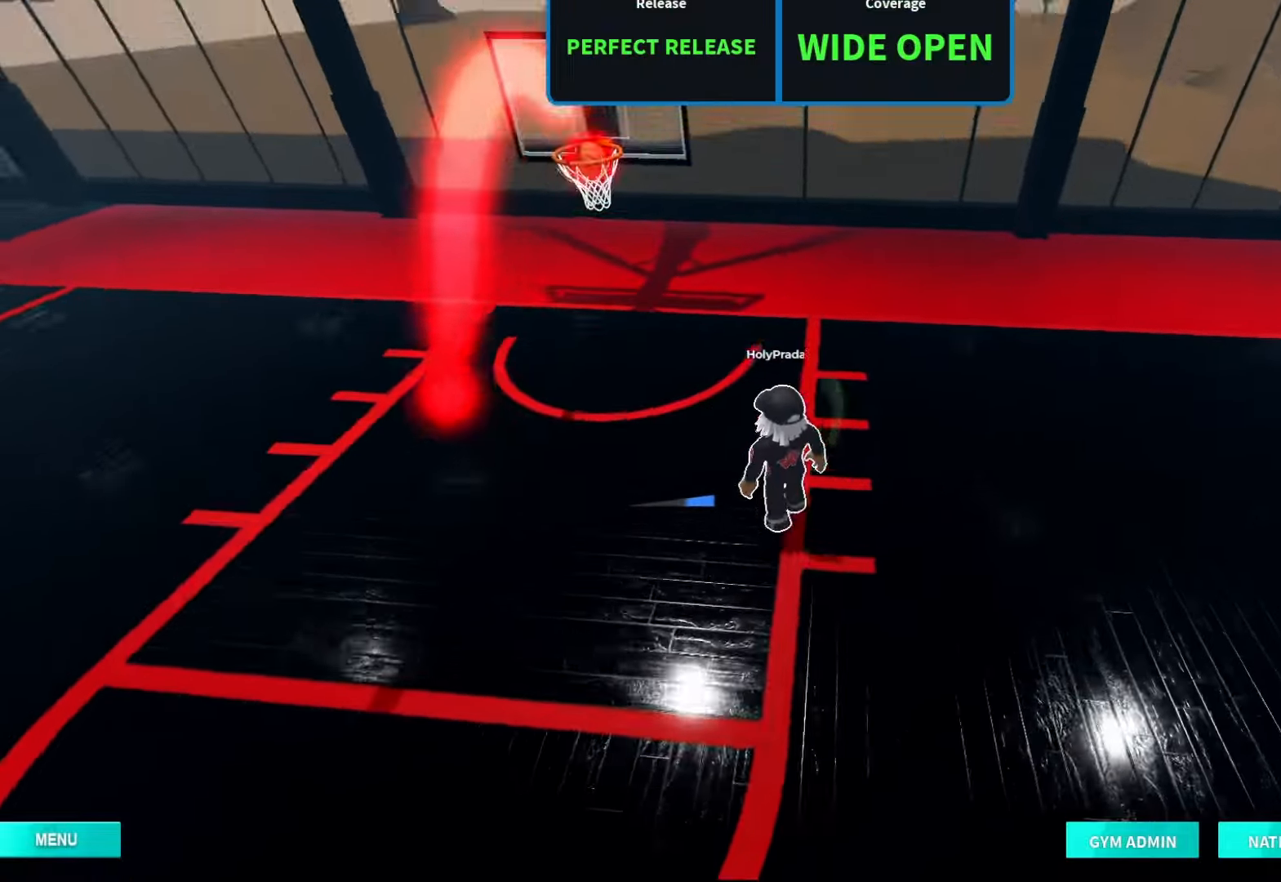
{"dt_ms": 500, "buttons": ["R2"], "left_stick": "up-left", "right_stick": "center", "events": [[167, "R2", "down"], [167, "right_stick", "left"], [300, "right_stick", "center"]]}